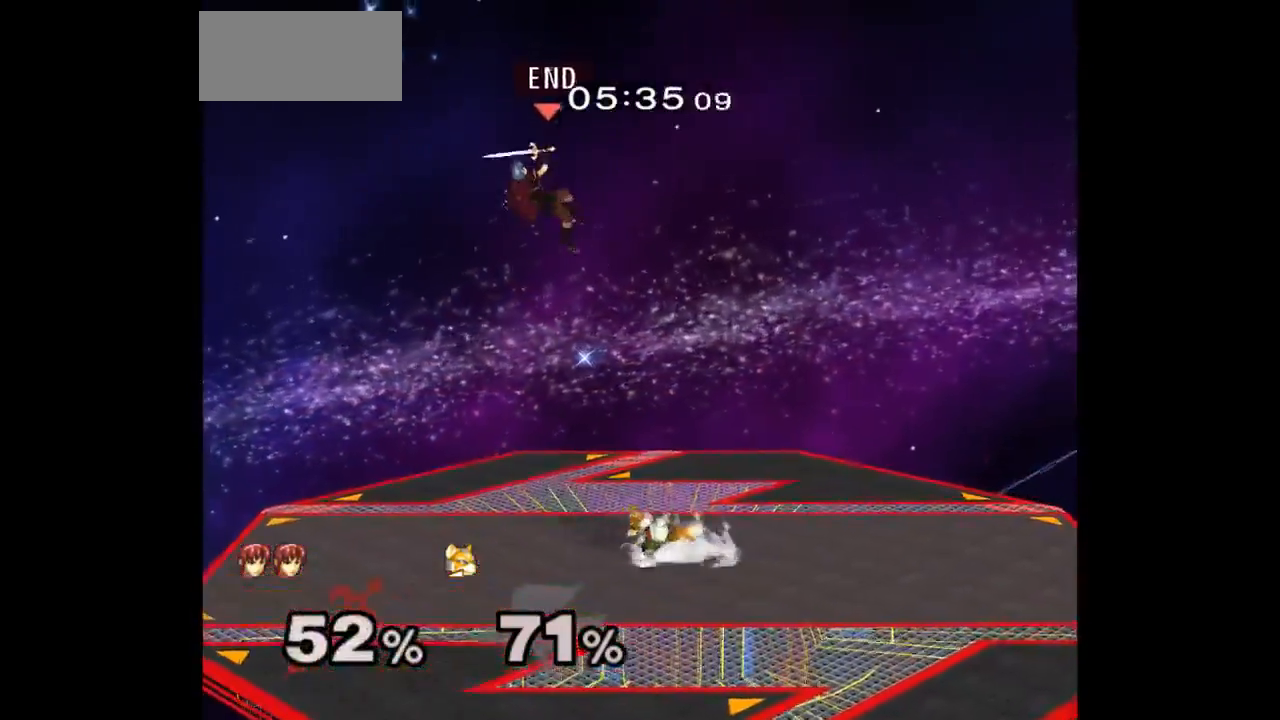
Gameplay with a controller (Nintendo layout); each line is a JSON object with the inputs held at the frame after it. "events" lists button and stick changes between this image and that frame as [ms after this image, input, new state], when the widget could be followed in between. Not read: L3 R3 START.
{"buttons": [], "left_stick": "right", "right_stick": "center", "events": [[67, "left_stick", "center"], [250, "left_stick", "right"]]}
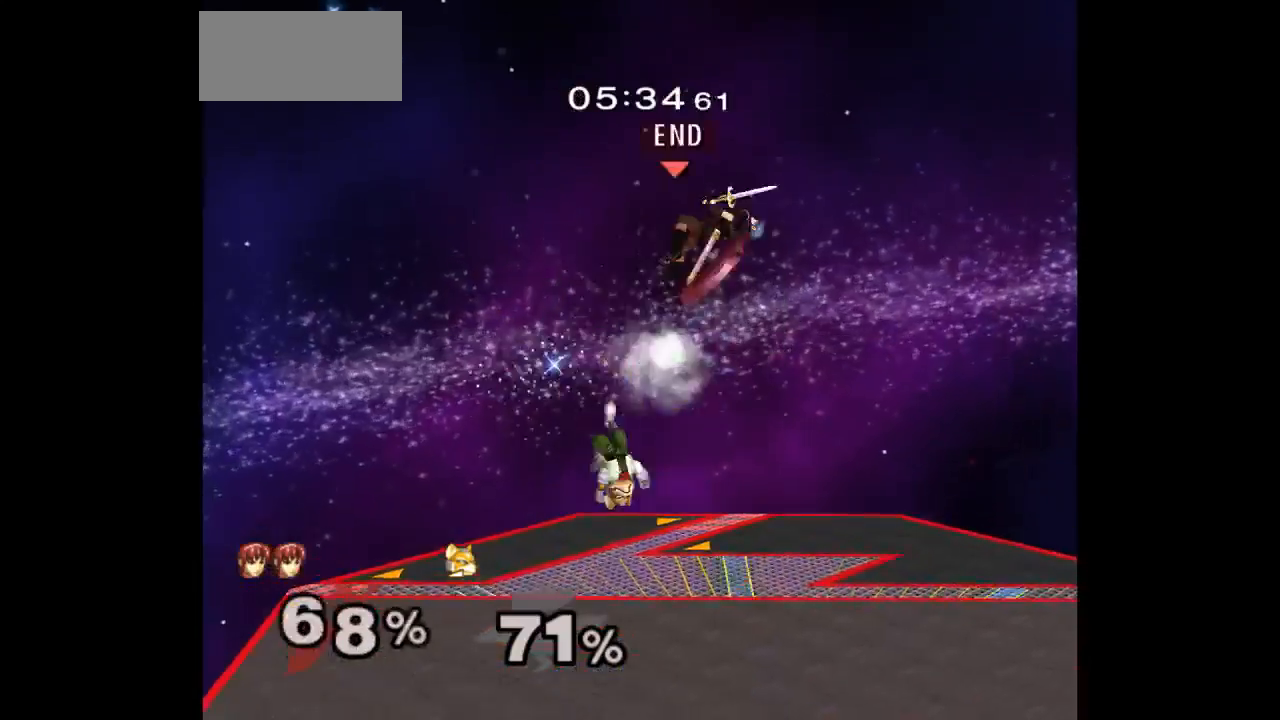
{"buttons": [], "left_stick": "down-right", "right_stick": "center", "events": [[117, "left_stick", "down-right"]]}
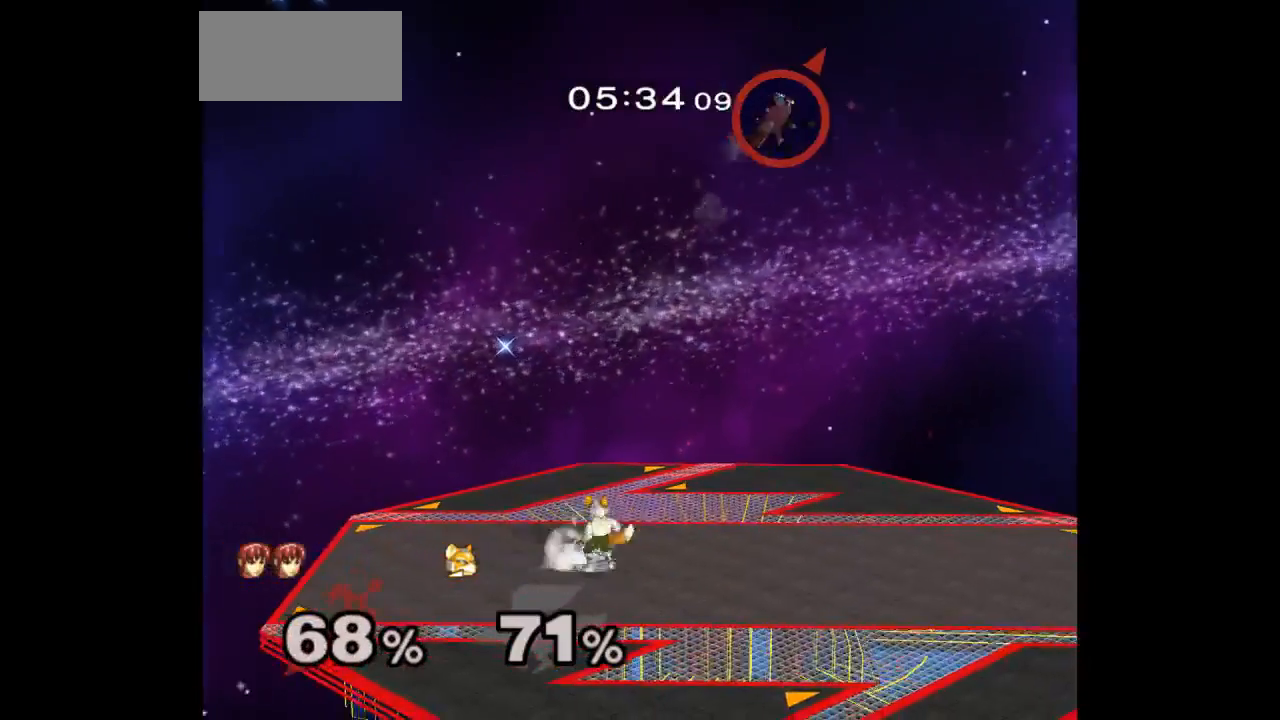
{"buttons": ["A"], "left_stick": "left", "right_stick": "center", "events": [[217, "left_stick", "left"], [300, "A", "down"], [350, "A", "up"], [433, "A", "down"]]}
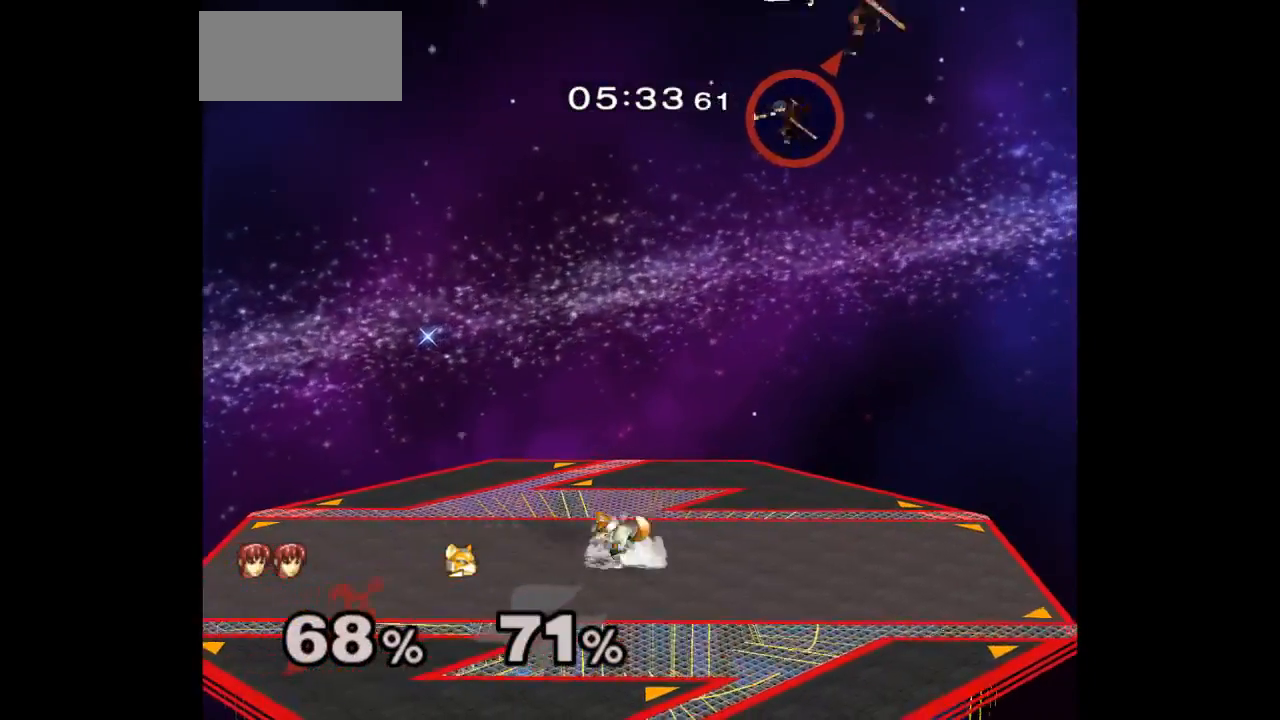
{"buttons": [], "left_stick": "down-right", "right_stick": "center", "events": [[33, "A", "up"], [150, "left_stick", "up-right"], [400, "left_stick", "down-right"]]}
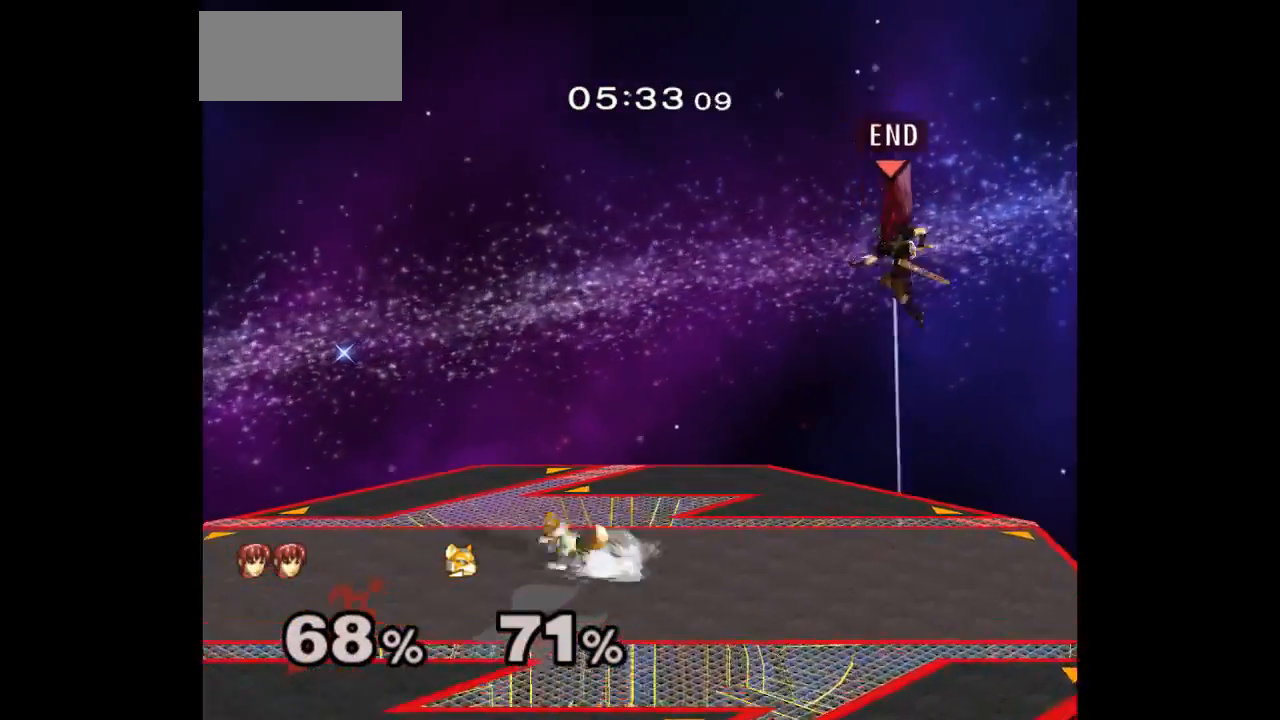
{"buttons": [], "left_stick": "up-right", "right_stick": "center", "events": [[250, "left_stick", "up"], [350, "left_stick", "up-right"]]}
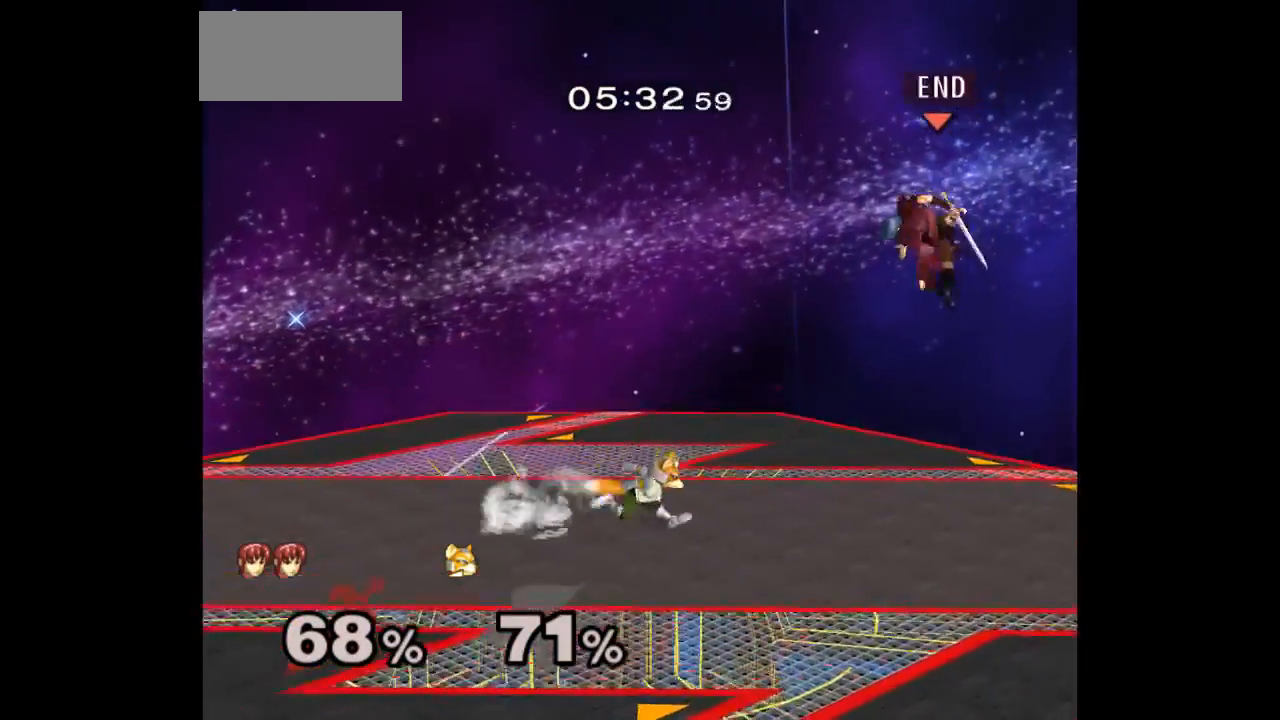
{"buttons": [], "left_stick": "right", "right_stick": "center", "events": [[217, "left_stick", "right"]]}
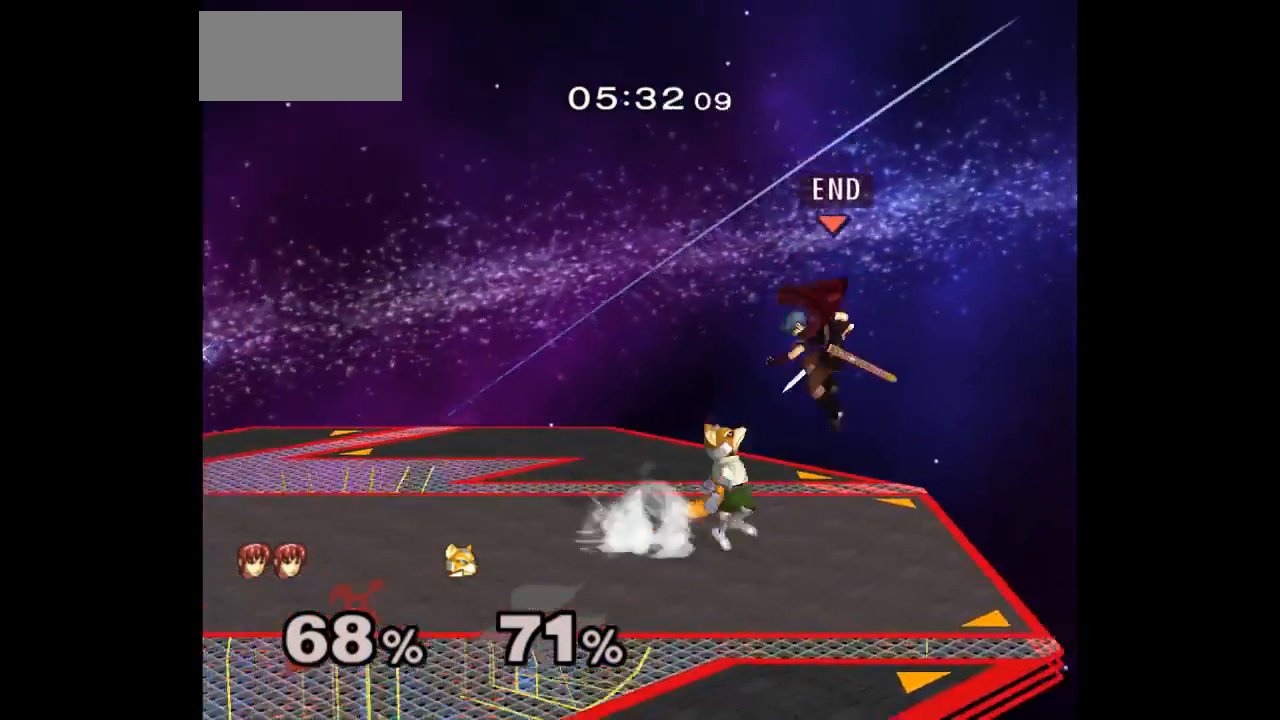
{"buttons": ["L1"], "left_stick": "left", "right_stick": "center", "events": [[117, "L1", "down"], [117, "left_stick", "down-left"], [467, "left_stick", "left"]]}
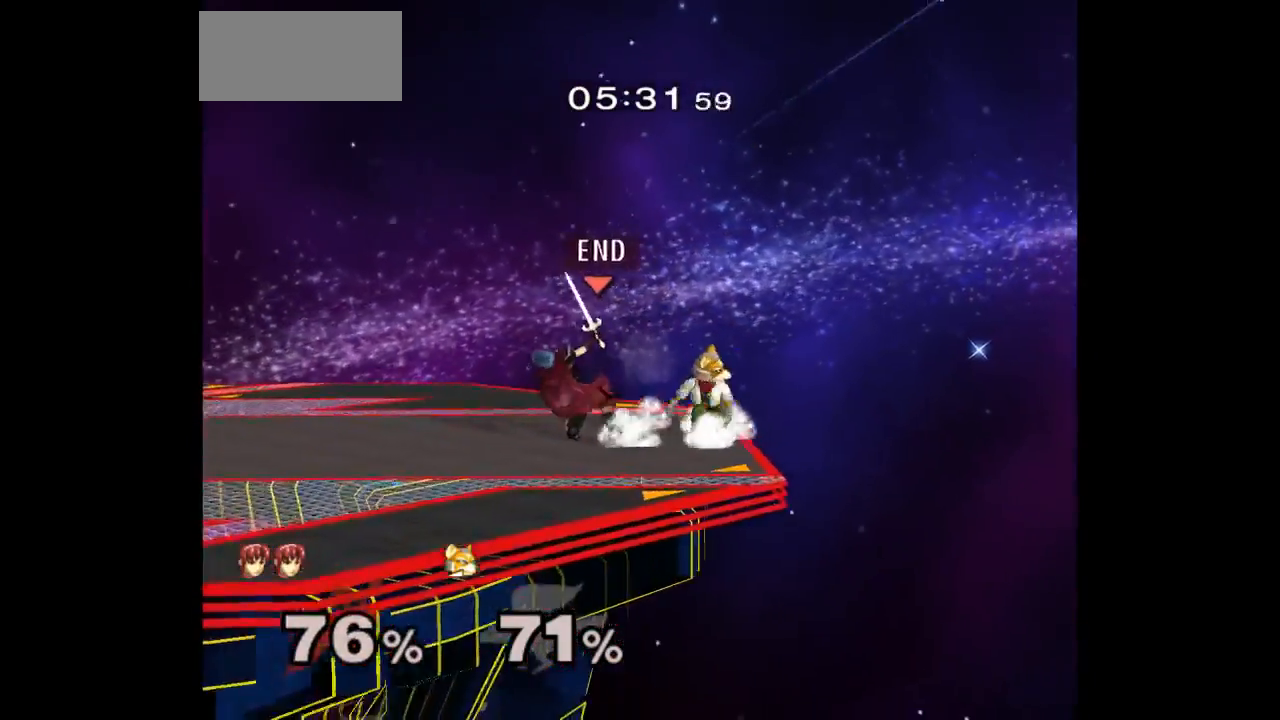
{"buttons": [], "left_stick": "center", "right_stick": "center", "events": [[267, "L1", "up"], [283, "left_stick", "up"], [333, "L1", "down"], [333, "left_stick", "down-left"], [467, "L1", "up"], [483, "left_stick", "center"]]}
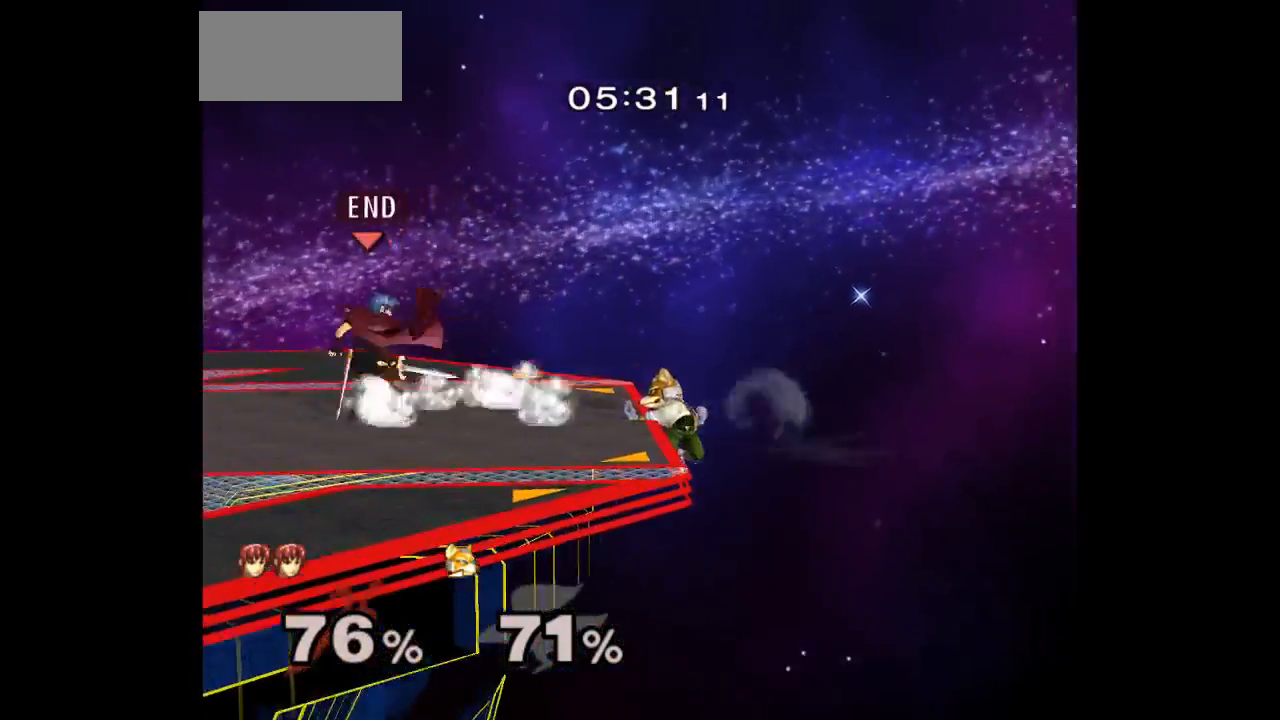
{"buttons": [], "left_stick": "down", "right_stick": "center", "events": [[67, "left_stick", "up"], [167, "left_stick", "down"], [267, "left_stick", "center"], [450, "left_stick", "down"]]}
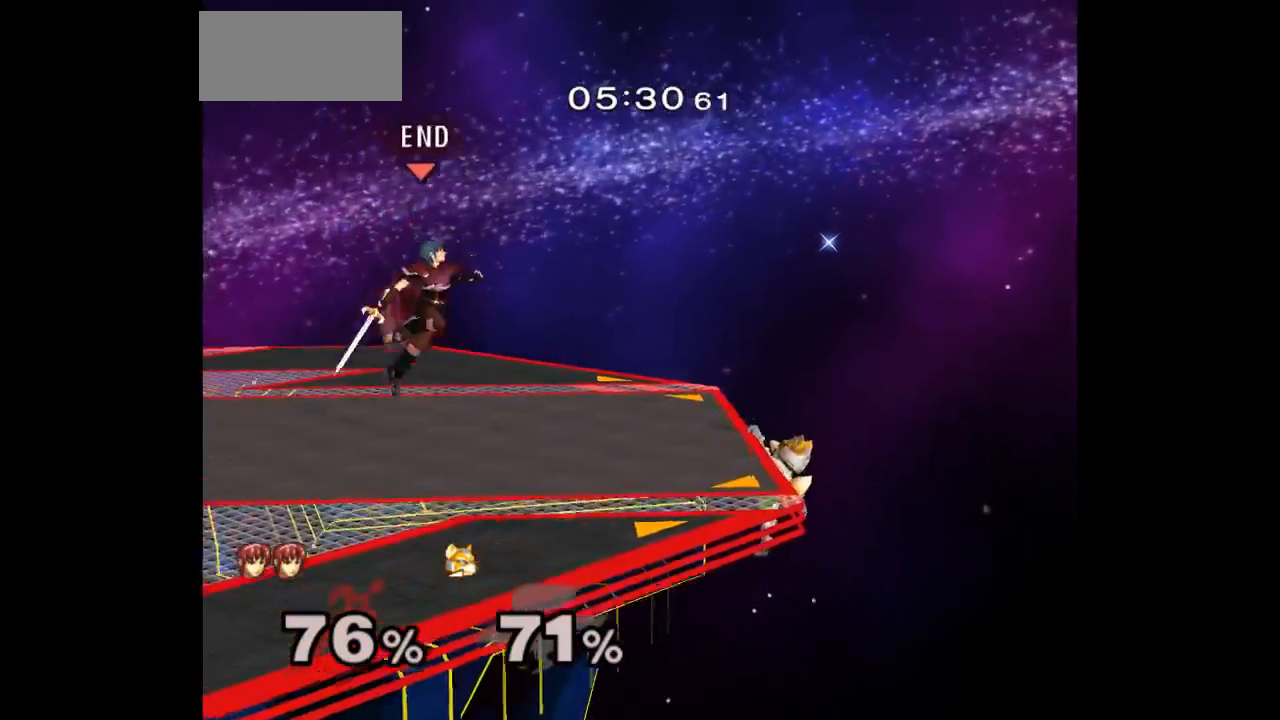
{"buttons": [], "left_stick": "right", "right_stick": "center", "events": [[117, "left_stick", "center"], [183, "left_stick", "down-right"], [283, "left_stick", "left"], [417, "left_stick", "right"]]}
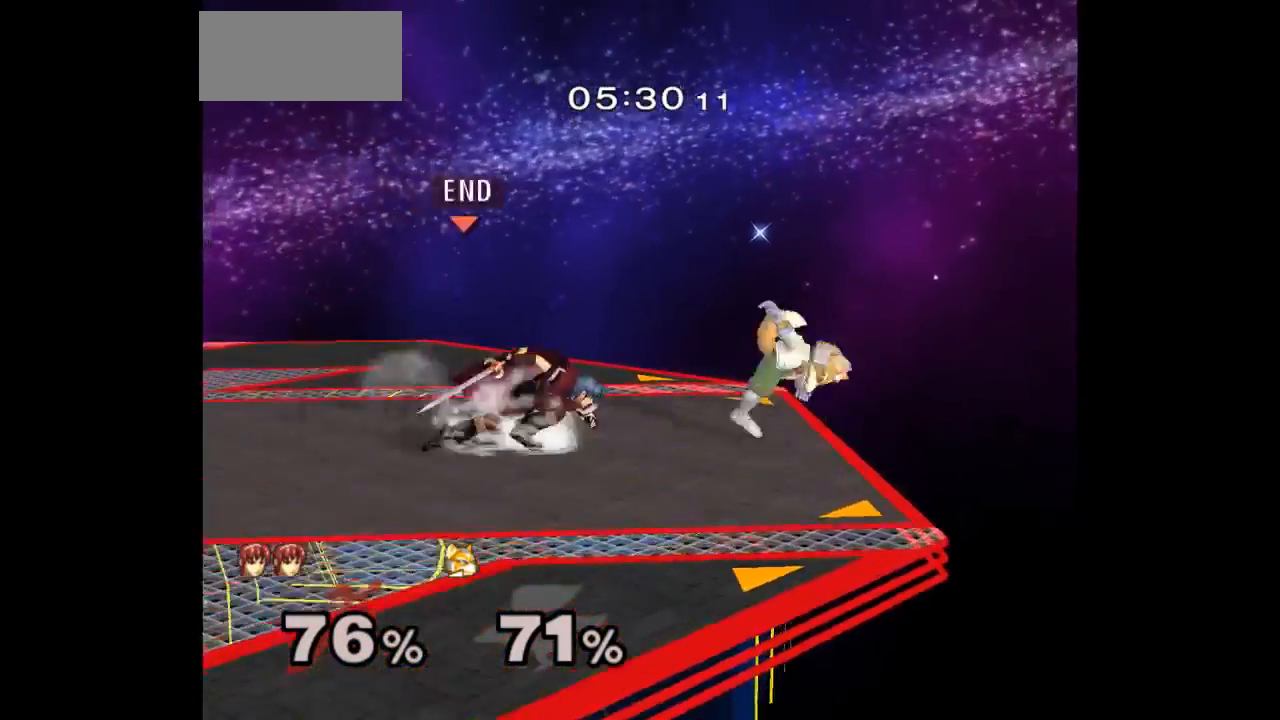
{"buttons": [], "left_stick": "up", "right_stick": "center", "events": [[17, "left_stick", "left"], [183, "left_stick", "center"], [267, "left_stick", "up"], [300, "Z", "down"], [400, "Z", "up"], [433, "left_stick", "center"], [483, "left_stick", "up"]]}
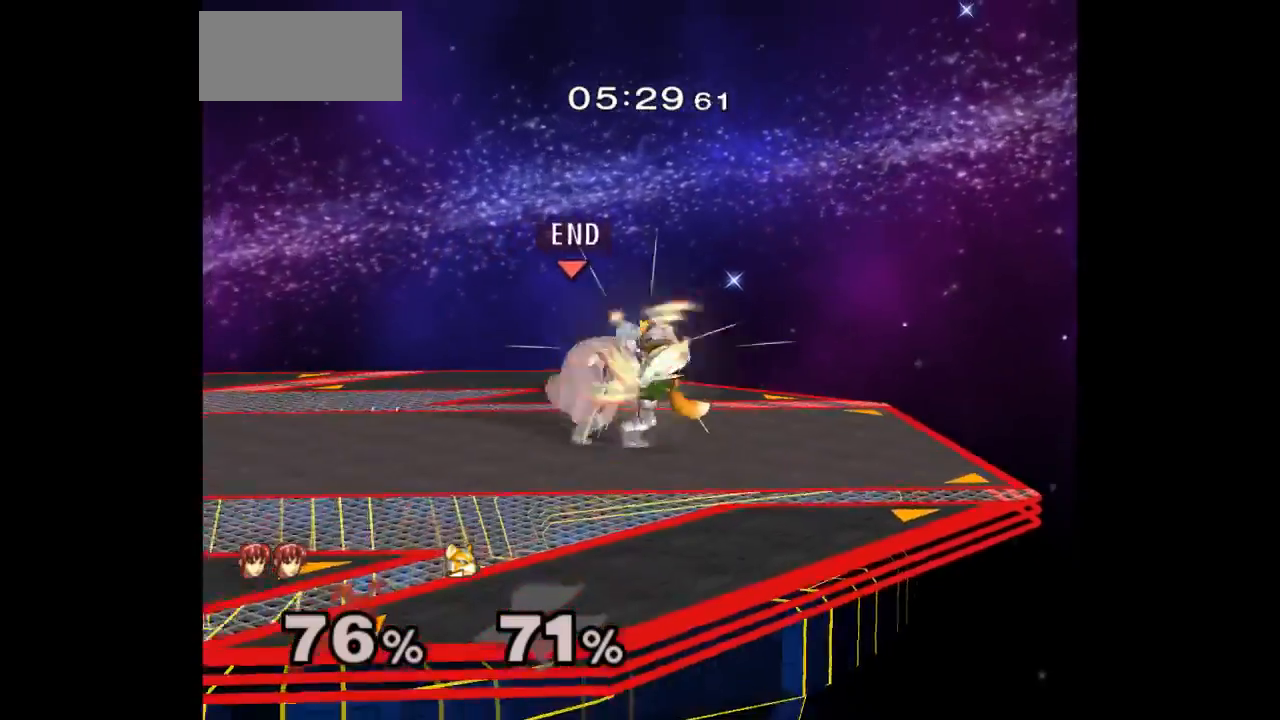
{"buttons": [], "left_stick": "center", "right_stick": "center", "events": [[183, "left_stick", "center"]]}
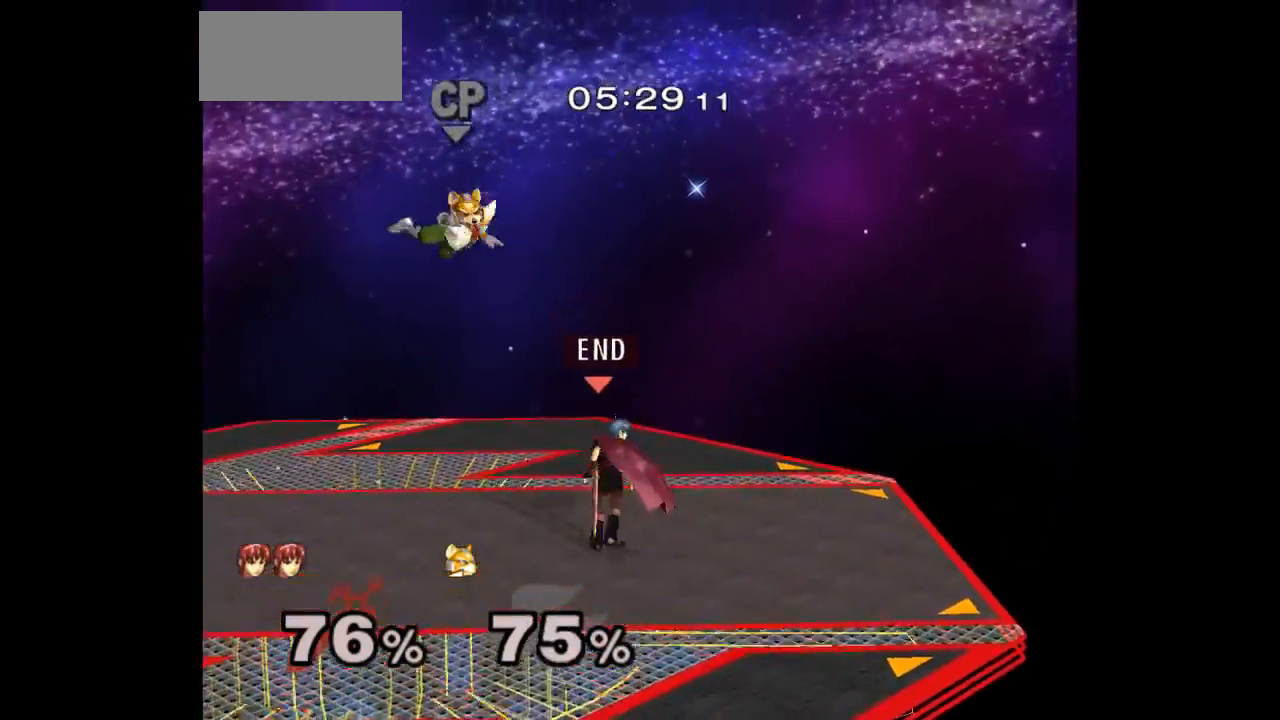
{"buttons": [], "left_stick": "up", "right_stick": "center", "events": [[83, "left_stick", "down-left"], [133, "left_stick", "left"], [350, "left_stick", "up"], [367, "Z", "down"], [500, "Z", "up"]]}
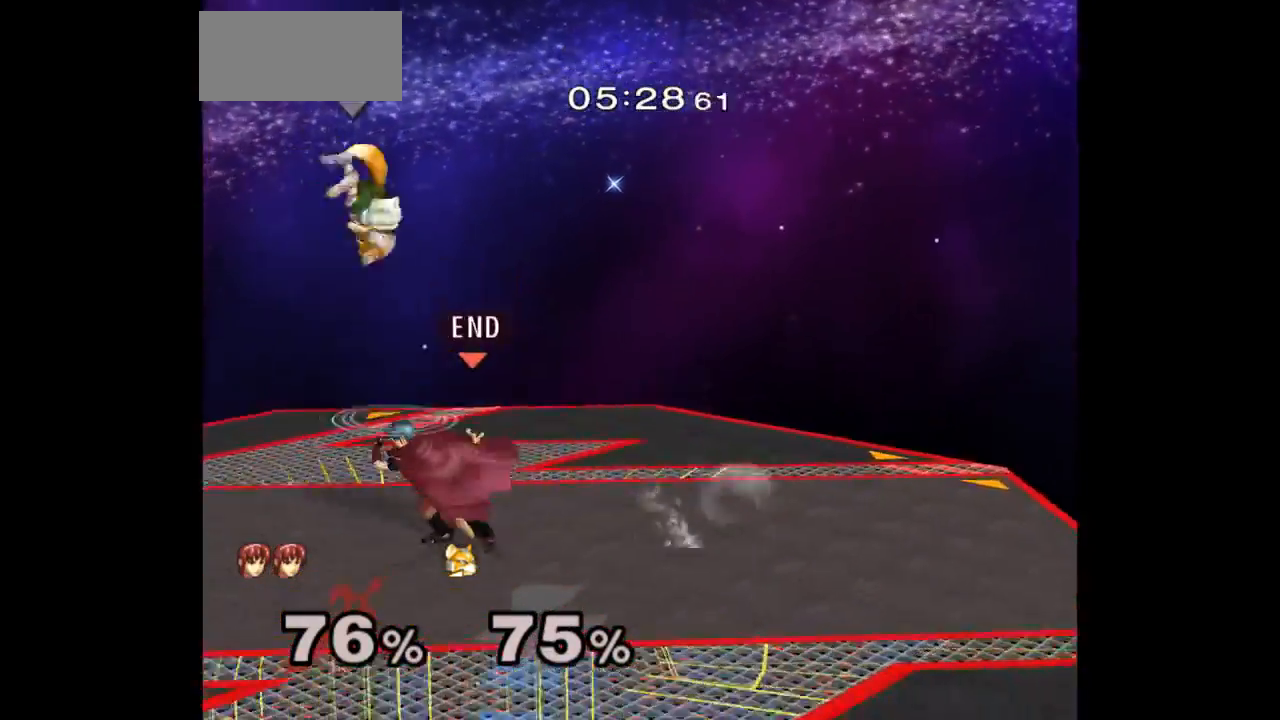
{"buttons": [], "left_stick": "up", "right_stick": "center", "events": [[17, "left_stick", "center"], [83, "left_stick", "up"], [250, "left_stick", "center"], [350, "left_stick", "up-right"], [400, "A", "down"], [433, "left_stick", "up"], [467, "A", "up"]]}
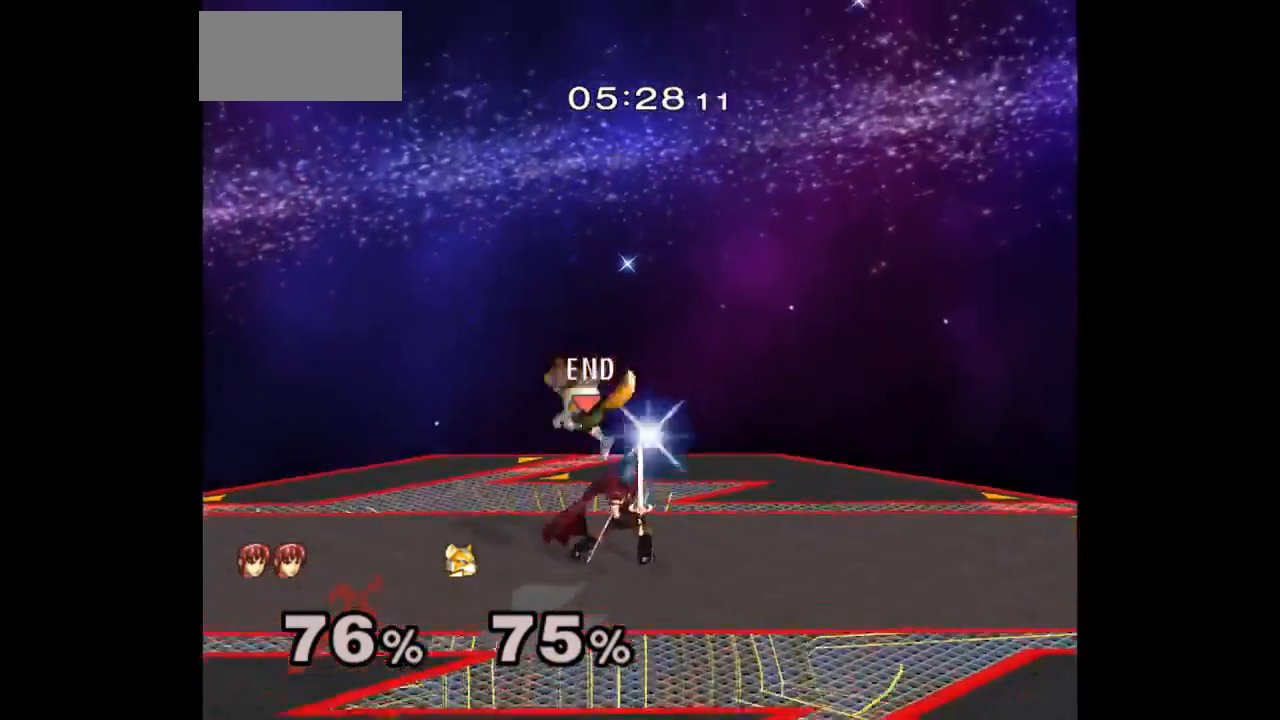
{"buttons": [], "left_stick": "center", "right_stick": "center", "events": [[33, "A", "down"], [100, "left_stick", "center"], [133, "A", "up"]]}
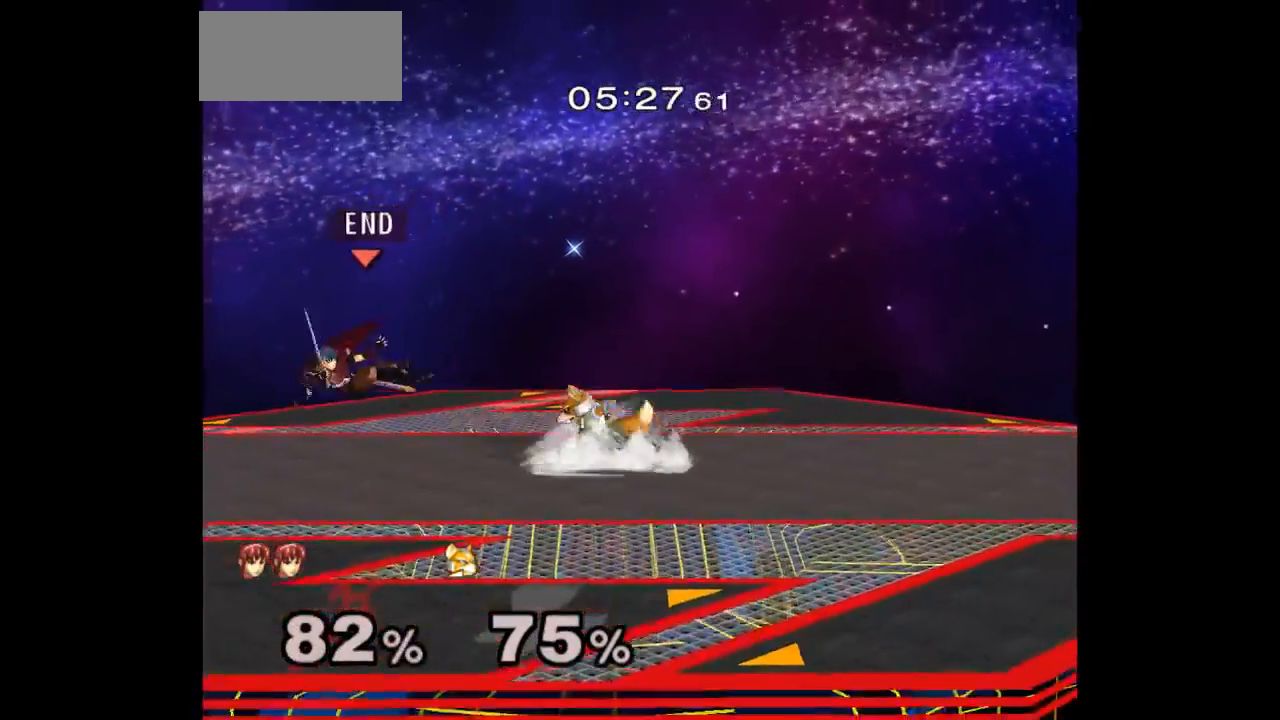
{"buttons": [], "left_stick": "up", "right_stick": "center", "events": [[50, "L1", "down"], [217, "L1", "up"], [417, "left_stick", "up"]]}
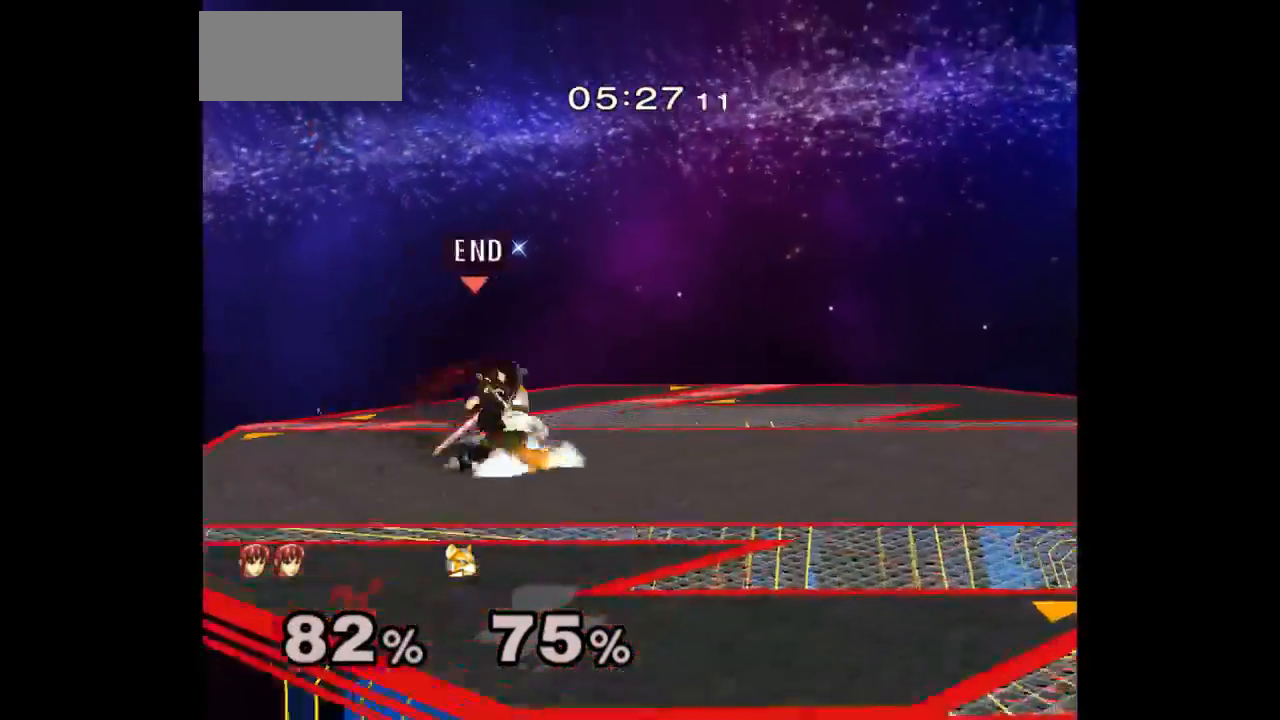
{"buttons": [], "left_stick": "center", "right_stick": "center", "events": [[150, "A", "down"], [217, "A", "up"], [417, "left_stick", "center"]]}
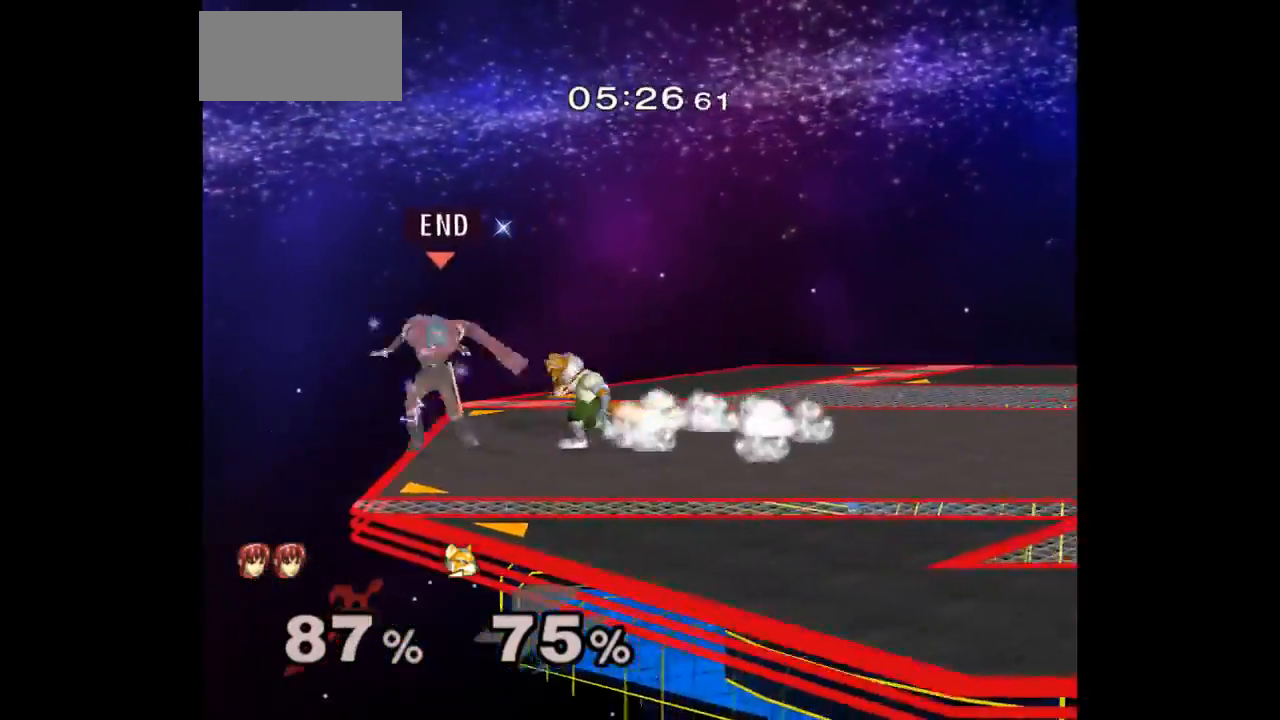
{"buttons": [], "left_stick": "center", "right_stick": "center", "events": [[50, "left_stick", "right"], [200, "left_stick", "center"]]}
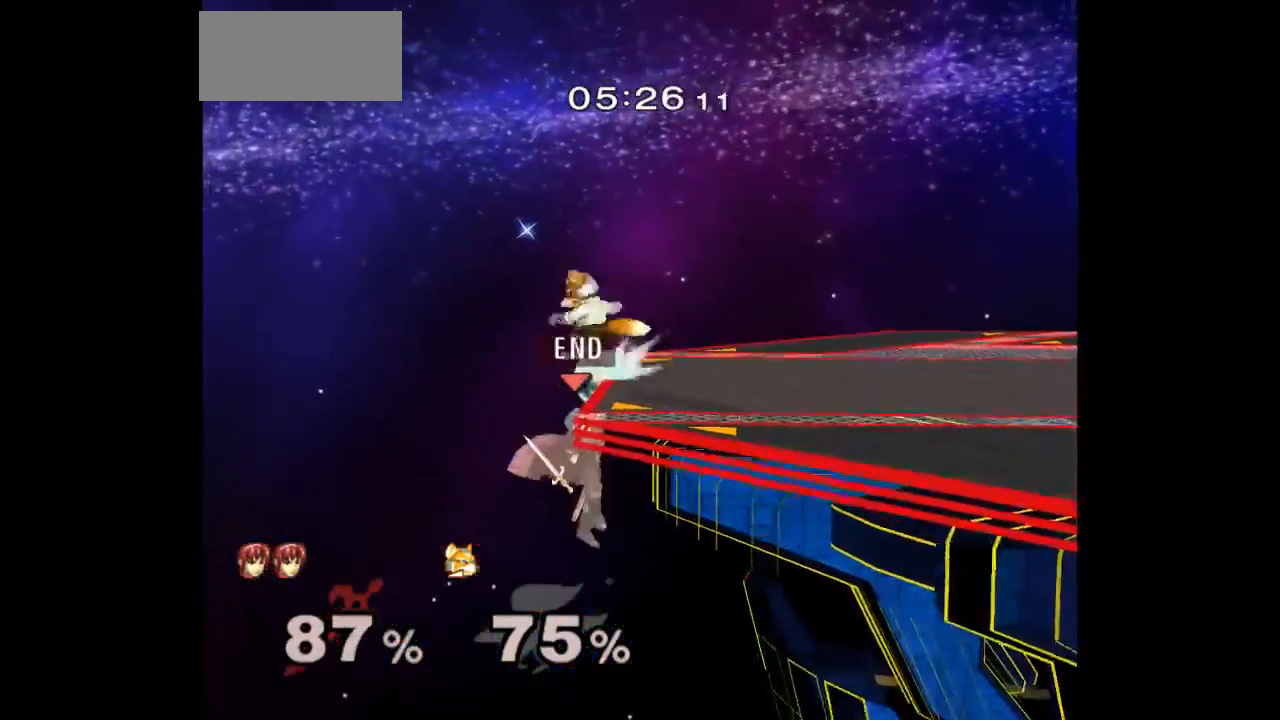
{"buttons": ["L1"], "left_stick": "center", "right_stick": "center", "events": [[433, "L1", "down"]]}
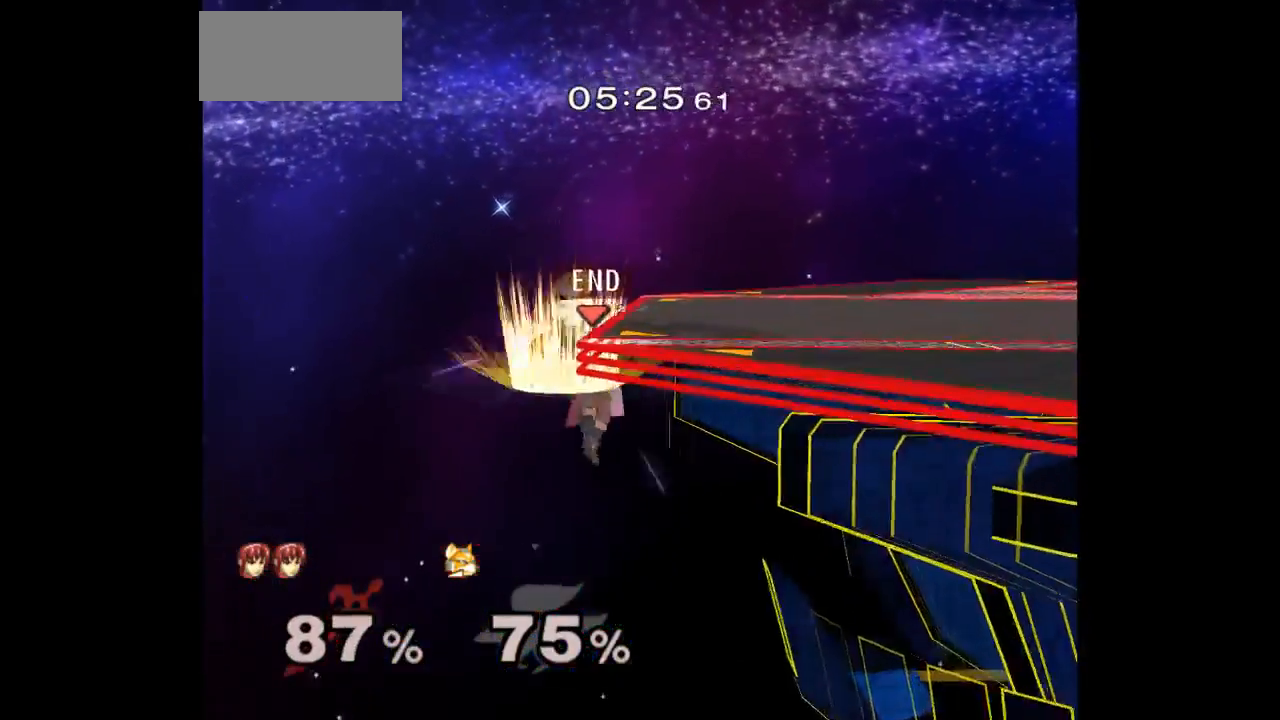
{"buttons": [], "left_stick": "center", "right_stick": "center", "events": [[117, "L1", "up"]]}
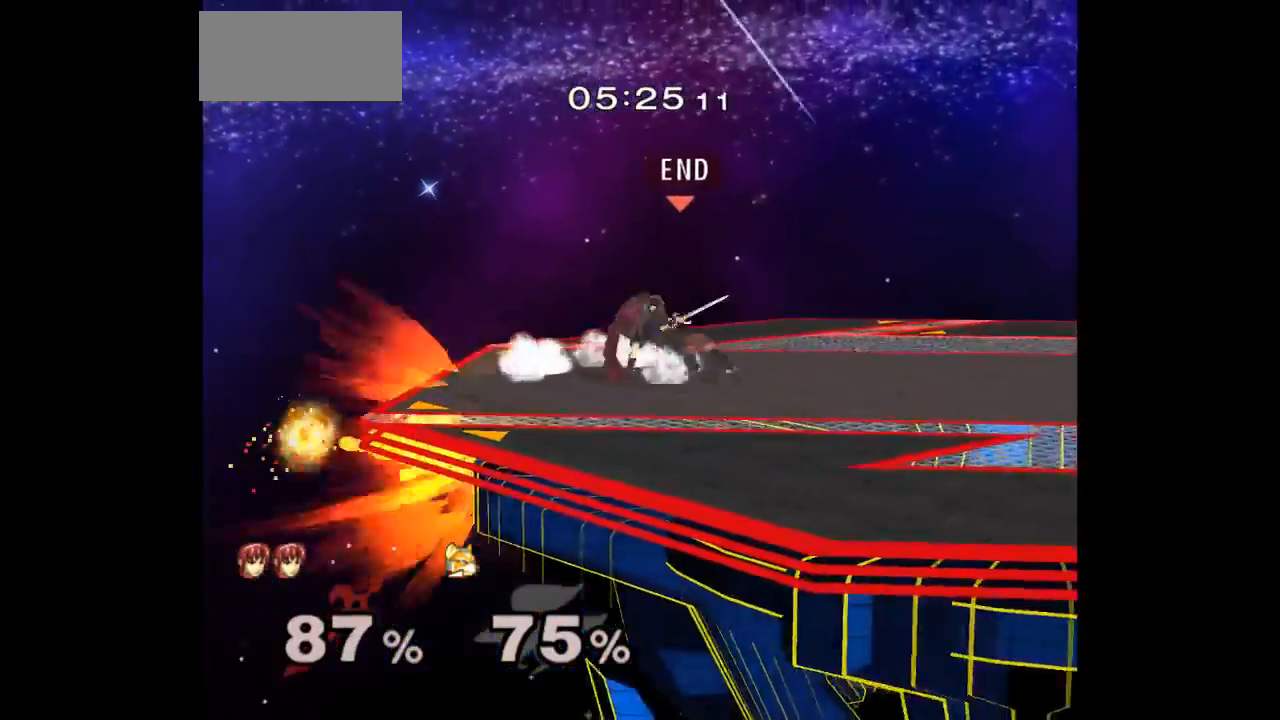
{"buttons": [], "left_stick": "center", "right_stick": "center", "events": []}
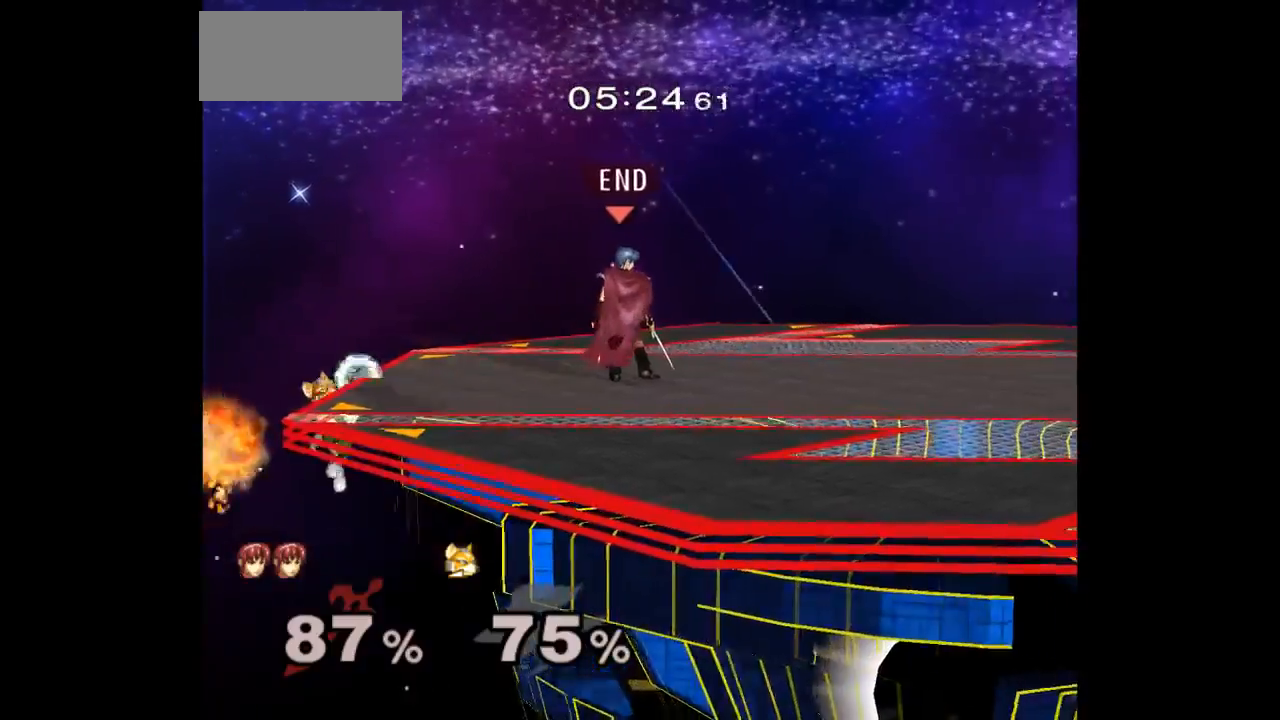
{"buttons": ["L1"], "left_stick": "down-right", "right_stick": "center"}
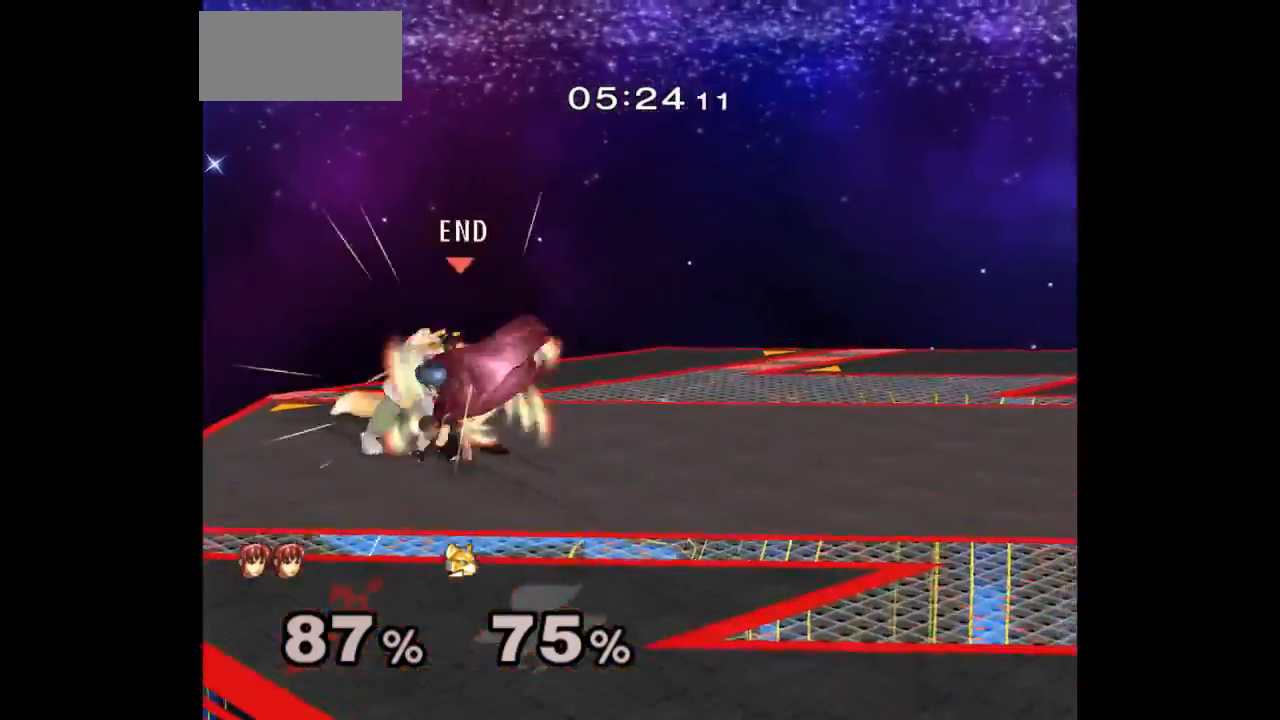
{"buttons": [], "left_stick": "center", "right_stick": "center", "events": [[17, "L1", "up"], [83, "left_stick", "right"], [467, "left_stick", "center"]]}
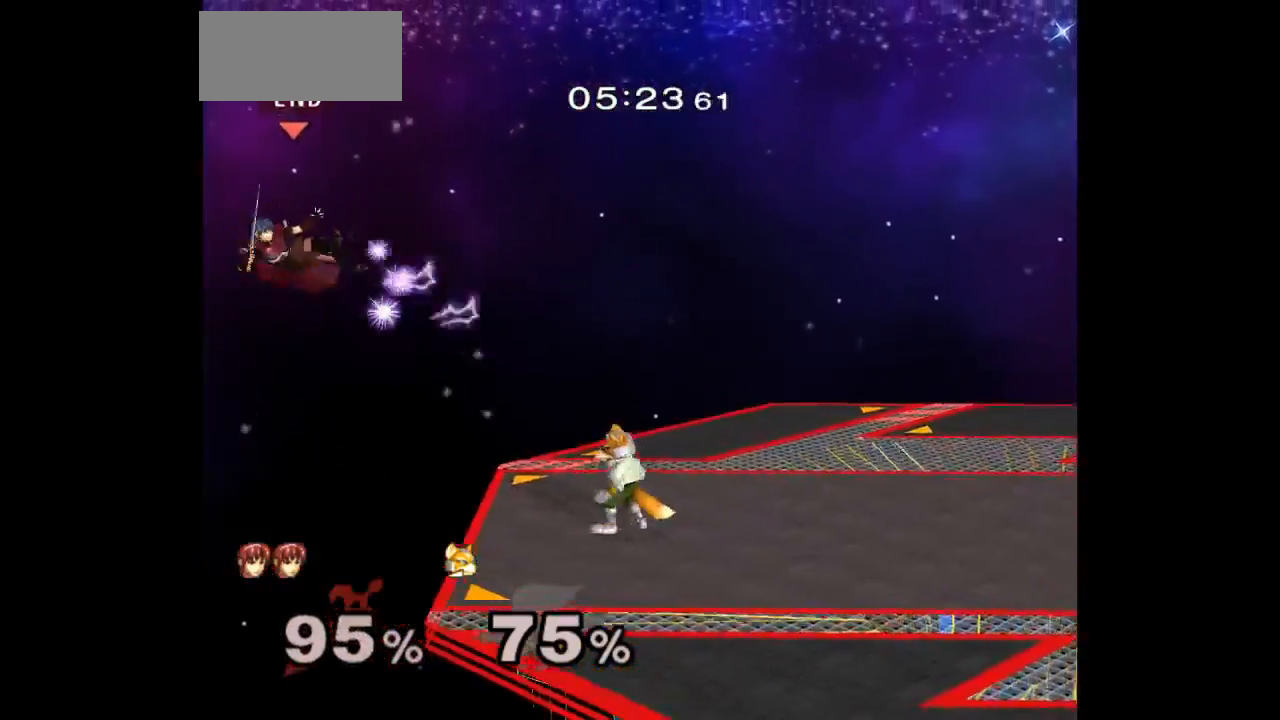
{"buttons": [], "left_stick": "right", "right_stick": "center", "events": [[67, "left_stick", "left"], [267, "left_stick", "right"], [417, "Z", "down"], [483, "Z", "up"]]}
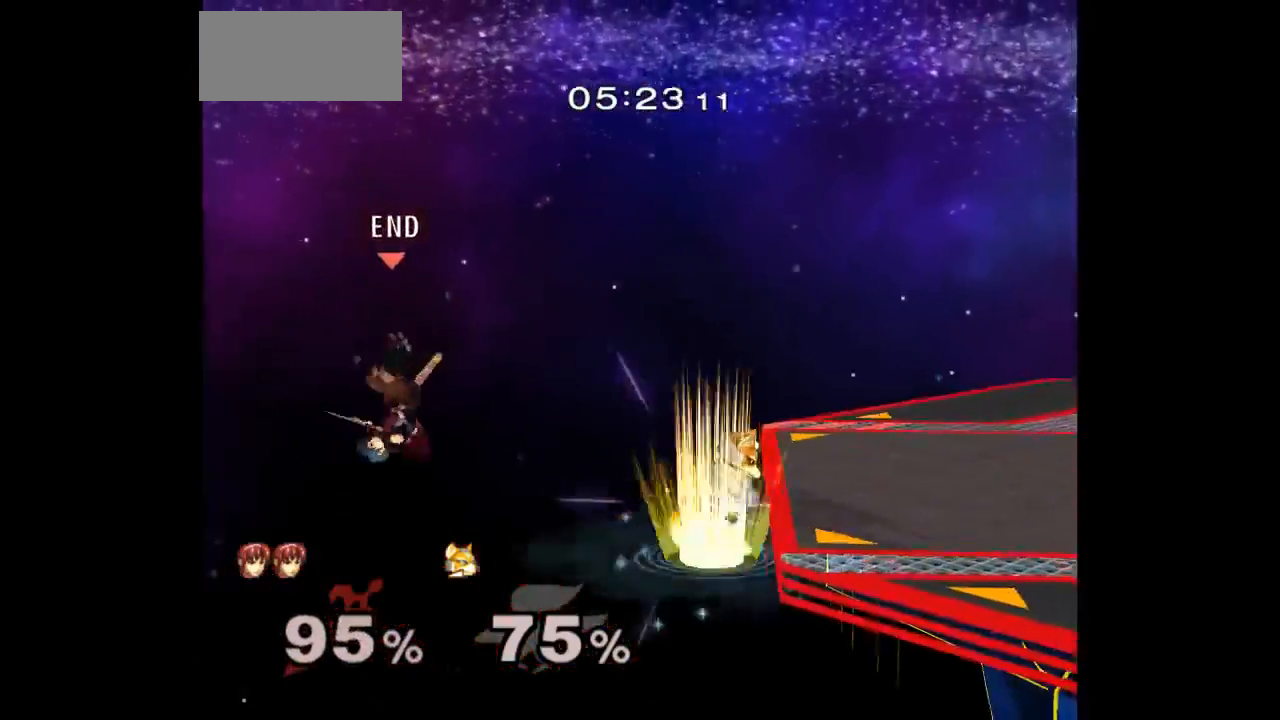
{"buttons": [], "left_stick": "right", "right_stick": "center", "events": [[367, "left_stick", "up"], [500, "left_stick", "right"]]}
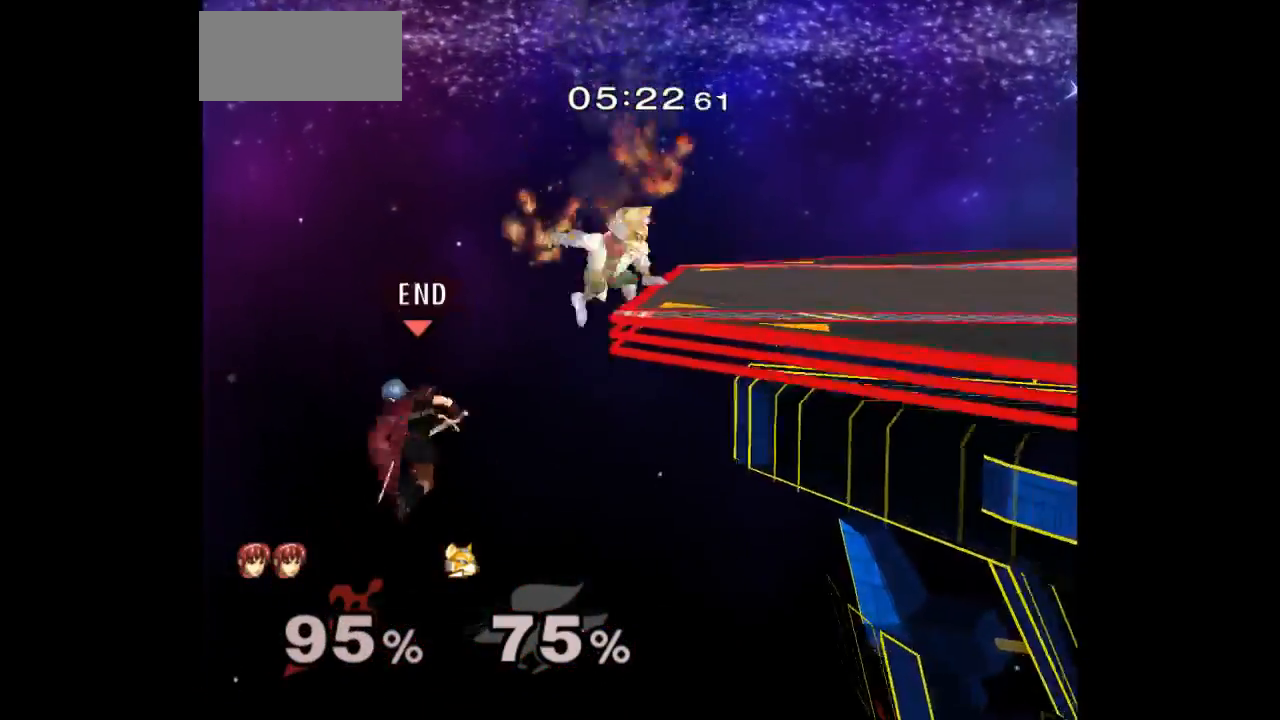
{"buttons": [], "left_stick": "center", "right_stick": "center", "events": [[150, "left_stick", "left"], [300, "left_stick", "up-right"], [483, "left_stick", "center"]]}
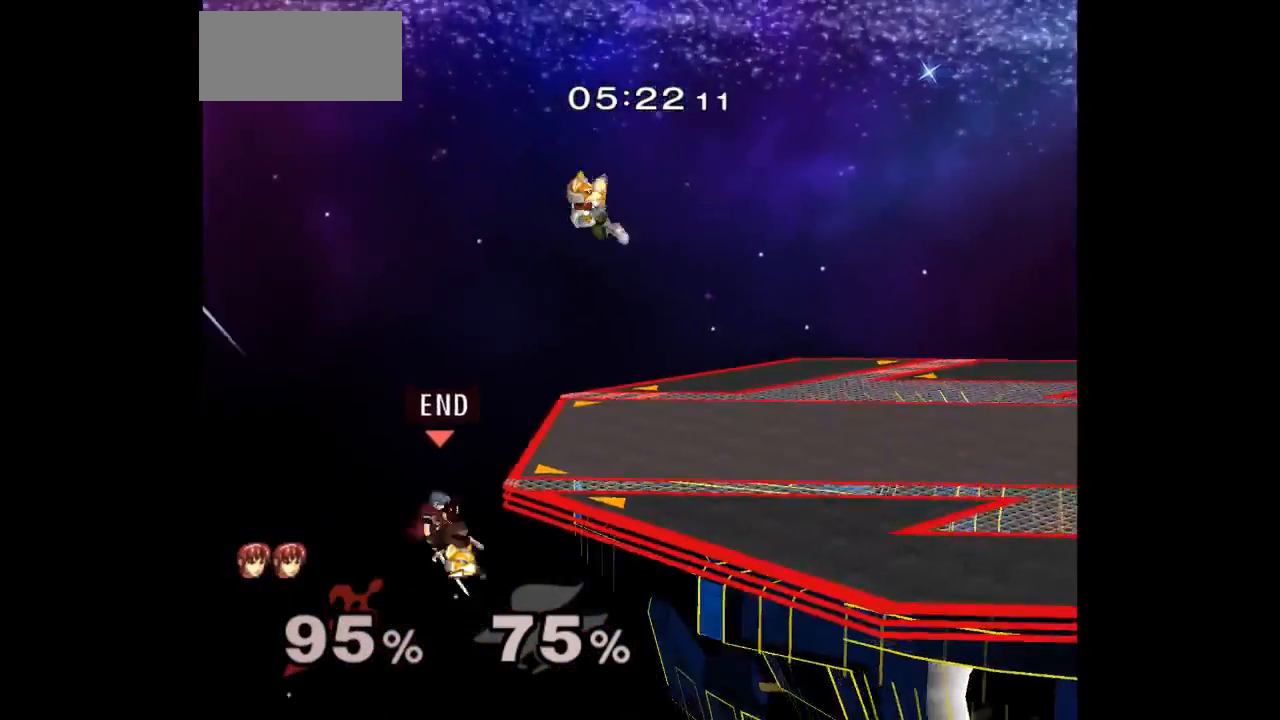
{"buttons": [], "left_stick": "center", "right_stick": "center", "events": [[300, "left_stick", "up"], [317, "B", "down"], [400, "B", "up"], [500, "left_stick", "center"]]}
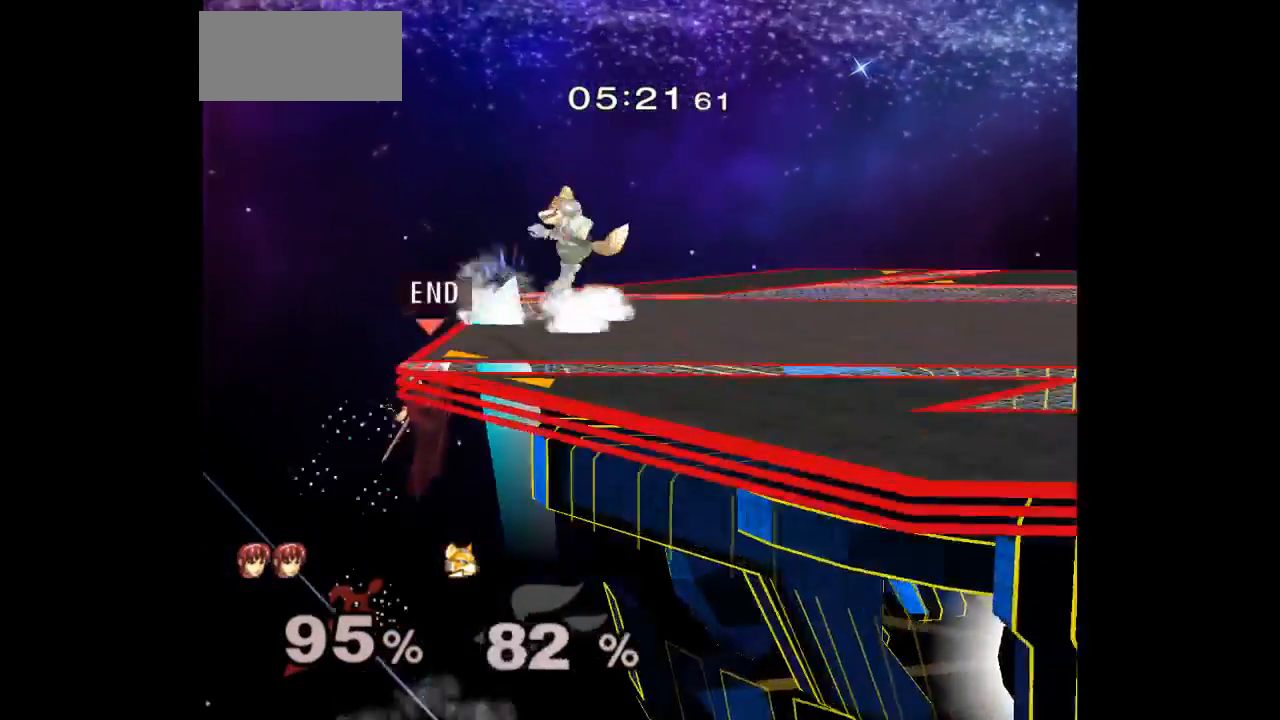
{"buttons": [], "left_stick": "center", "right_stick": "center", "events": []}